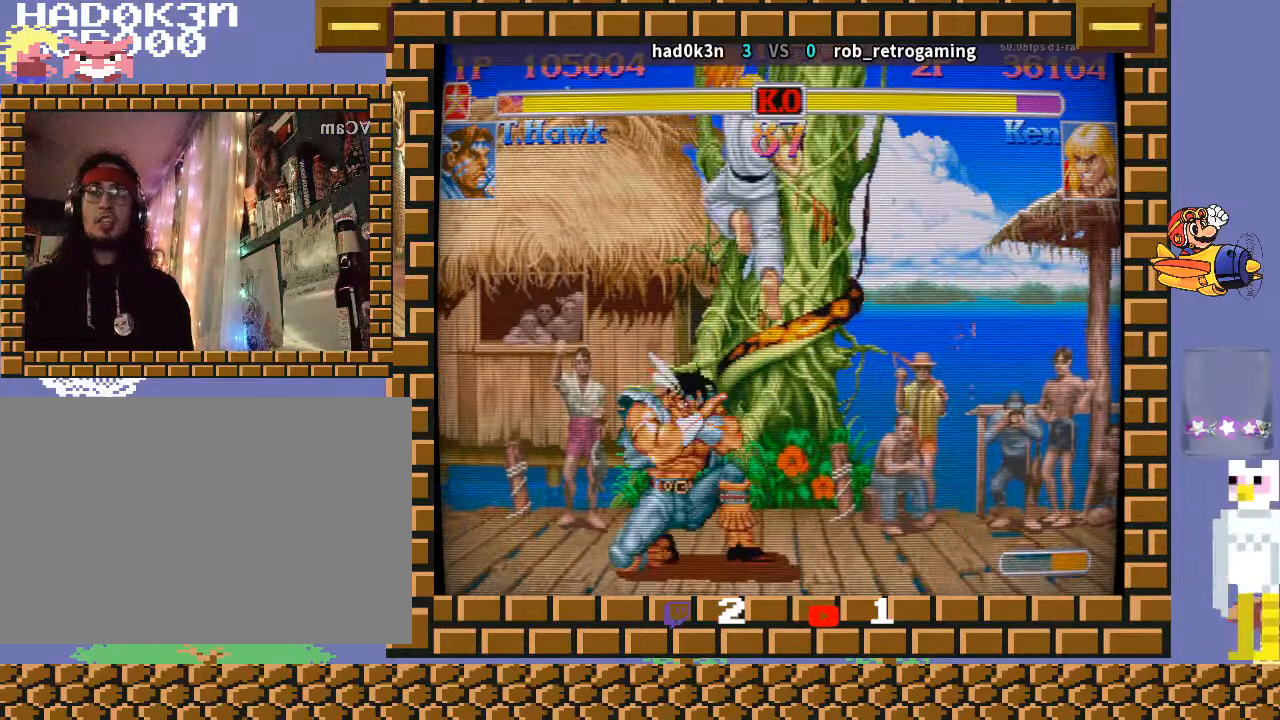
Gameplay with a controller (arcade stick); each line is a JSON object with the inputs held at the frame after it. "events" lists button and stick changes between this image and that frame as [ms after this image, input, new state], when the widget could be followed in between. Not read: L3 R3 Y.
{"buttons": [], "left_stick": "down-left", "events": [[300, "left_stick", "center"], [467, "left_stick", "down-left"]]}
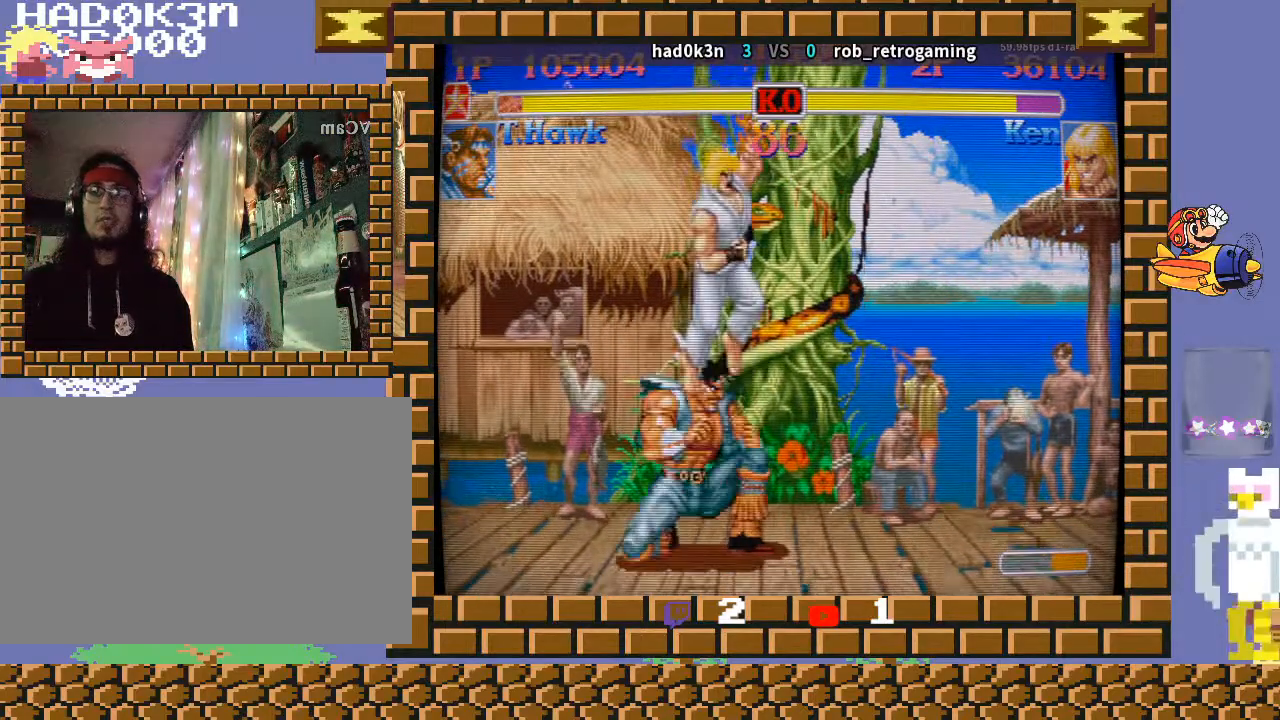
{"buttons": [], "left_stick": "center", "events": [[67, "left_stick", "down-right"], [100, "R1", "down"], [133, "R1", "up"], [200, "R1", "down"], [200, "left_stick", "center"], [233, "R1", "up"]]}
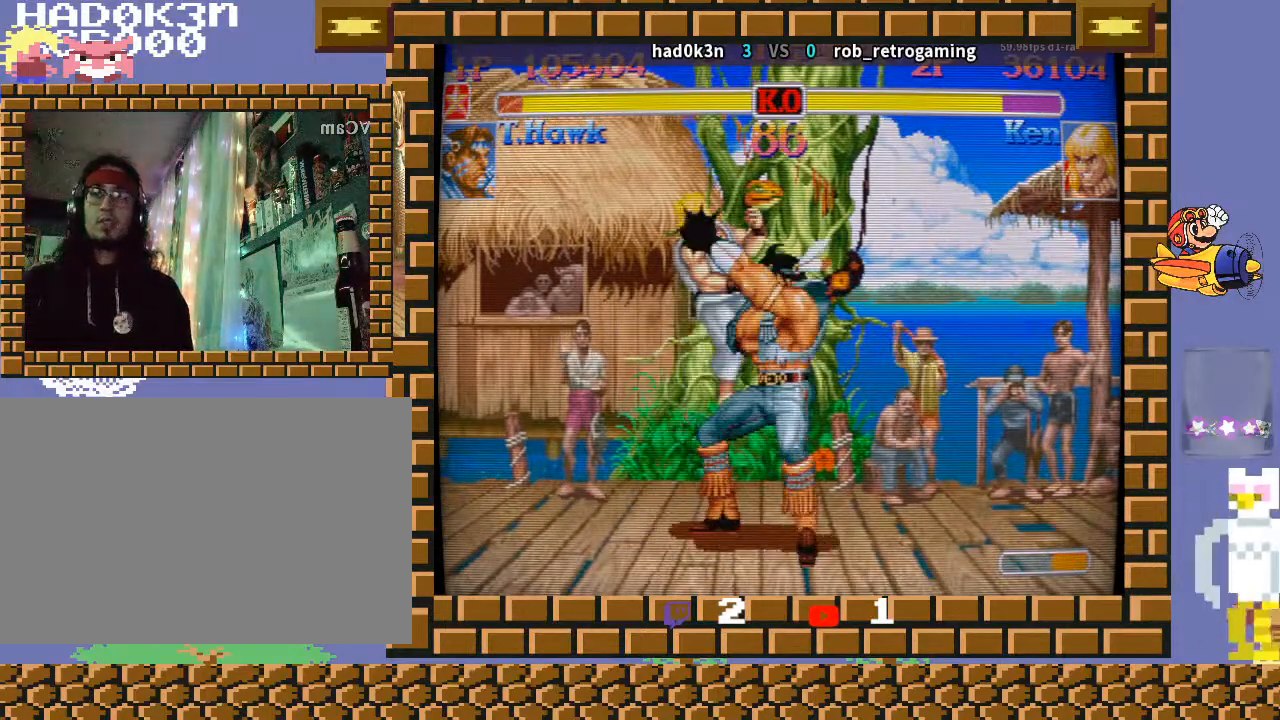
{"buttons": [], "left_stick": "center", "events": []}
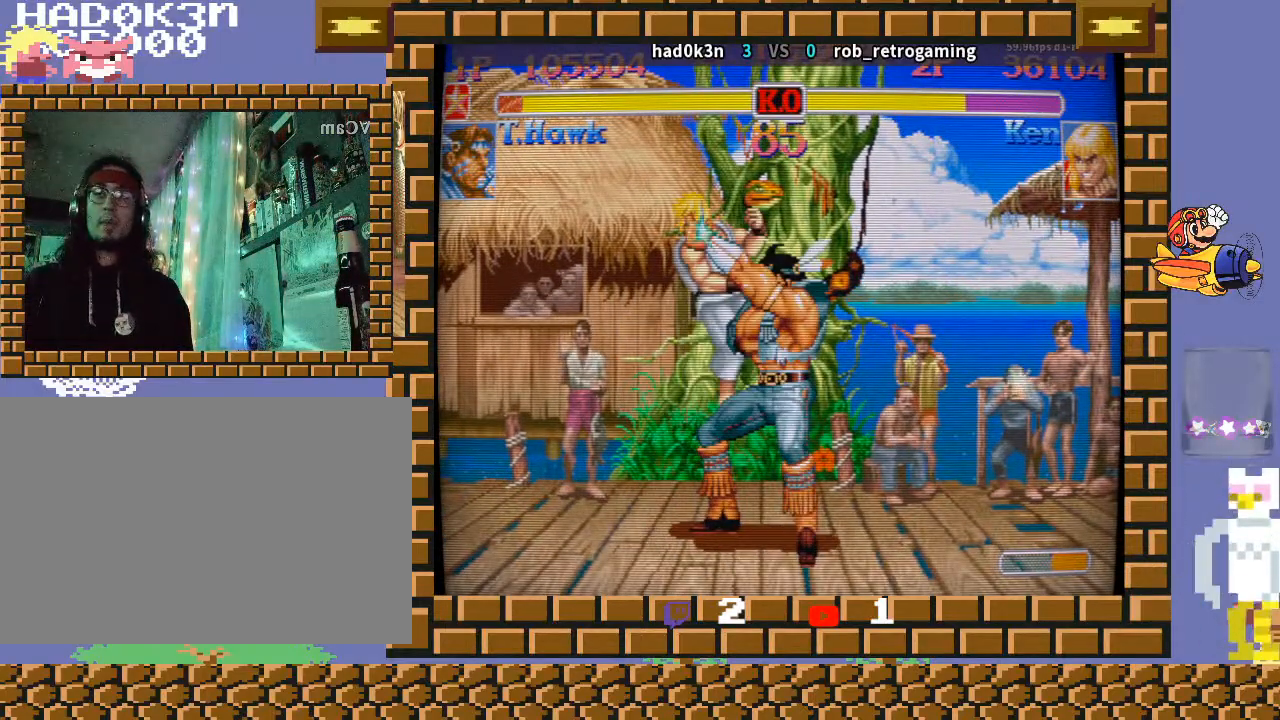
{"buttons": [], "left_stick": "center", "events": []}
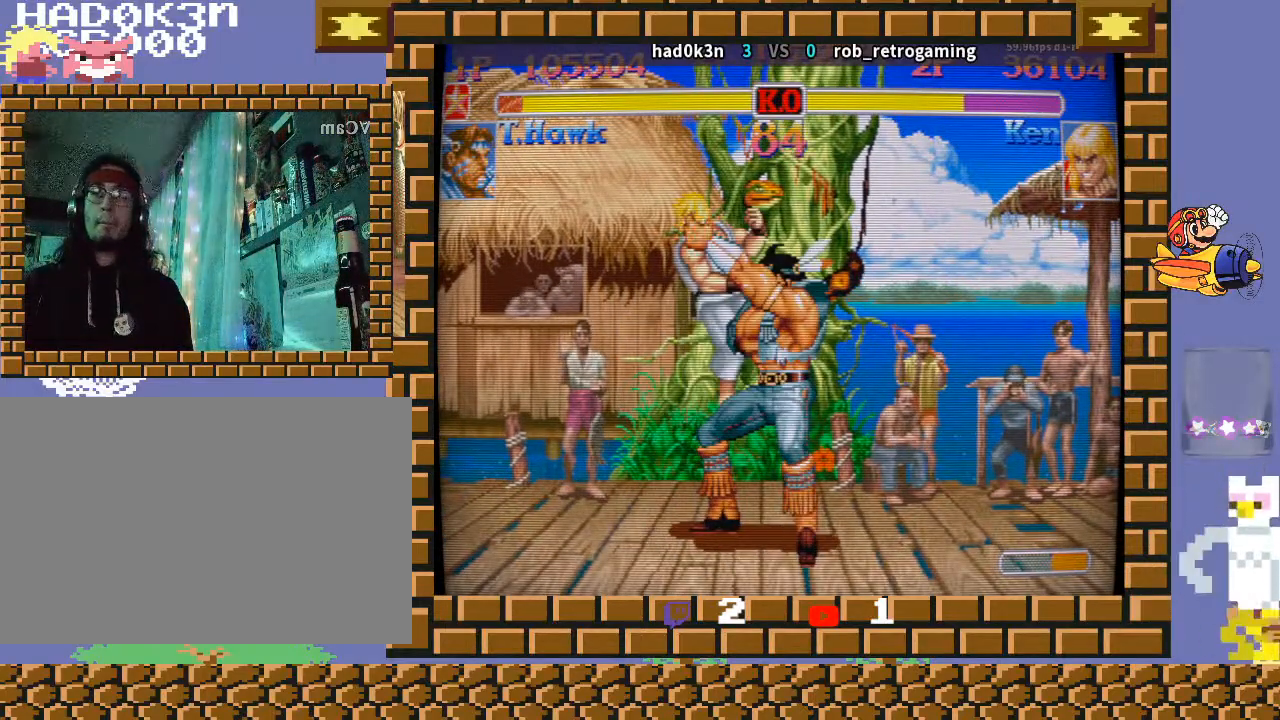
{"buttons": [], "left_stick": "center", "events": []}
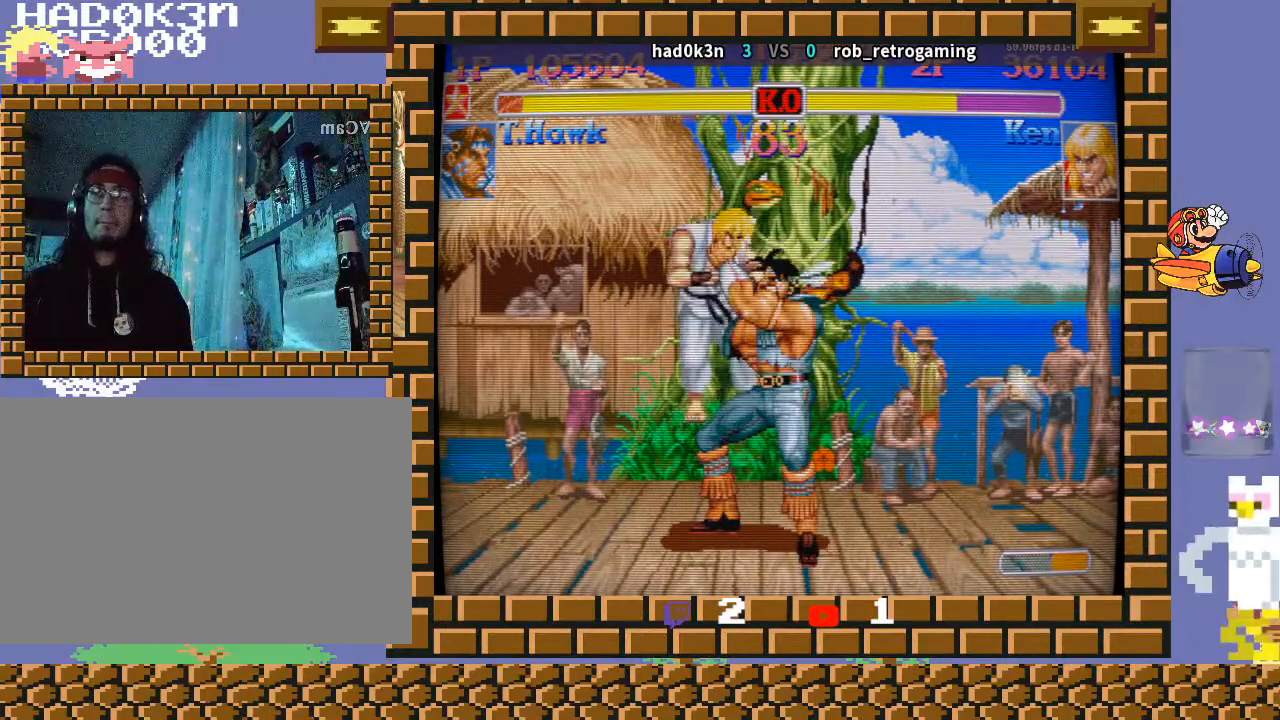
{"buttons": [], "left_stick": "center", "events": []}
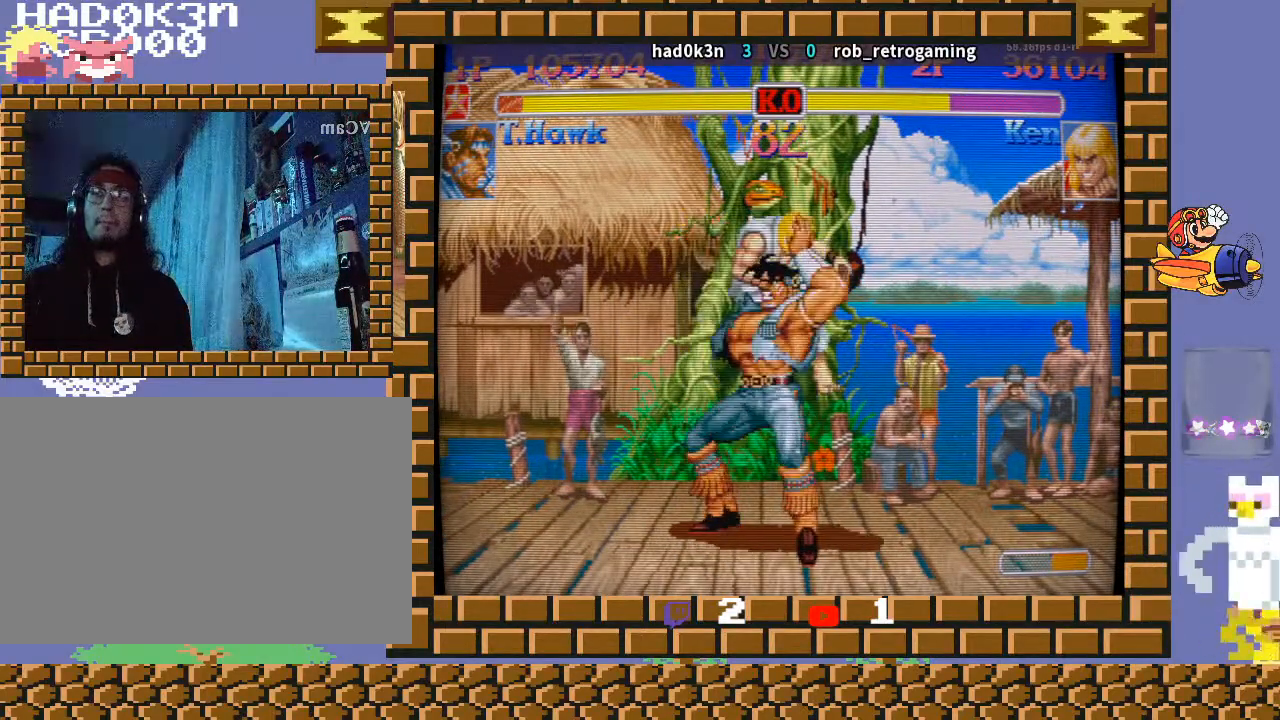
{"buttons": [], "left_stick": "left", "events": [[433, "left_stick", "left"]]}
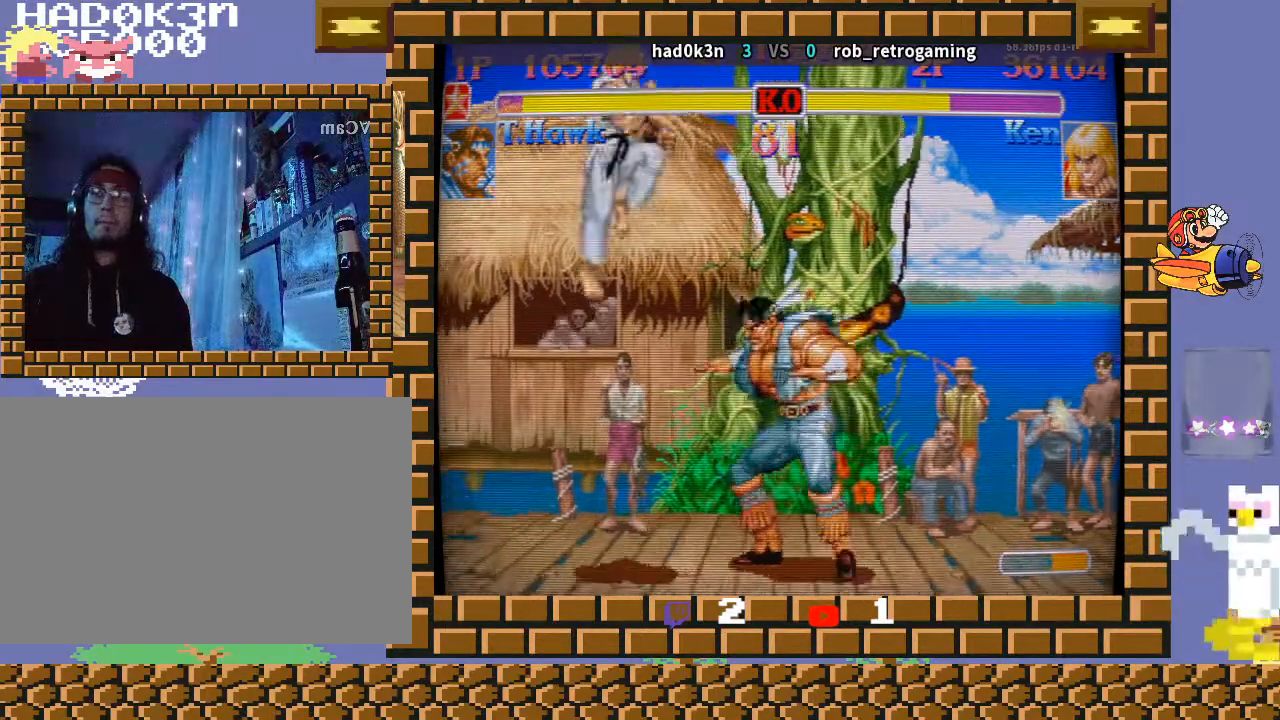
{"buttons": [], "left_stick": "down-right", "events": [[33, "left_stick", "up-left"], [200, "left_stick", "down-right"]]}
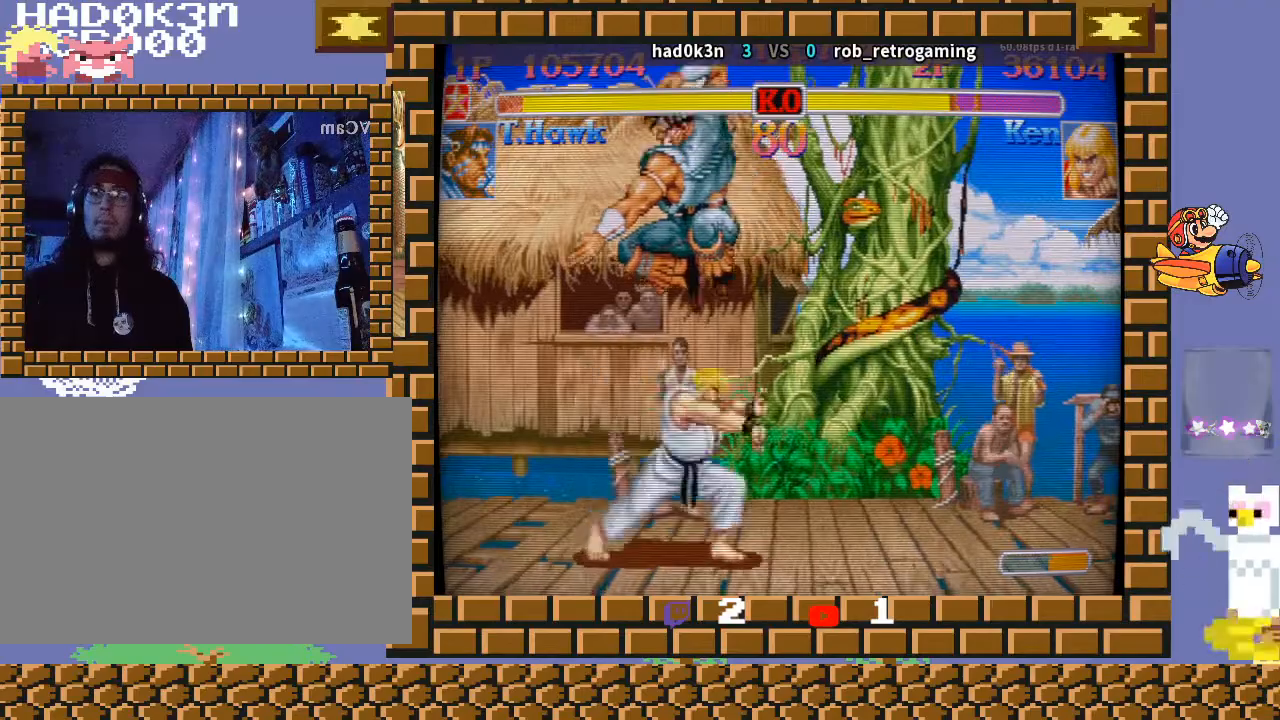
{"buttons": [], "left_stick": "center", "events": [[333, "left_stick", "center"]]}
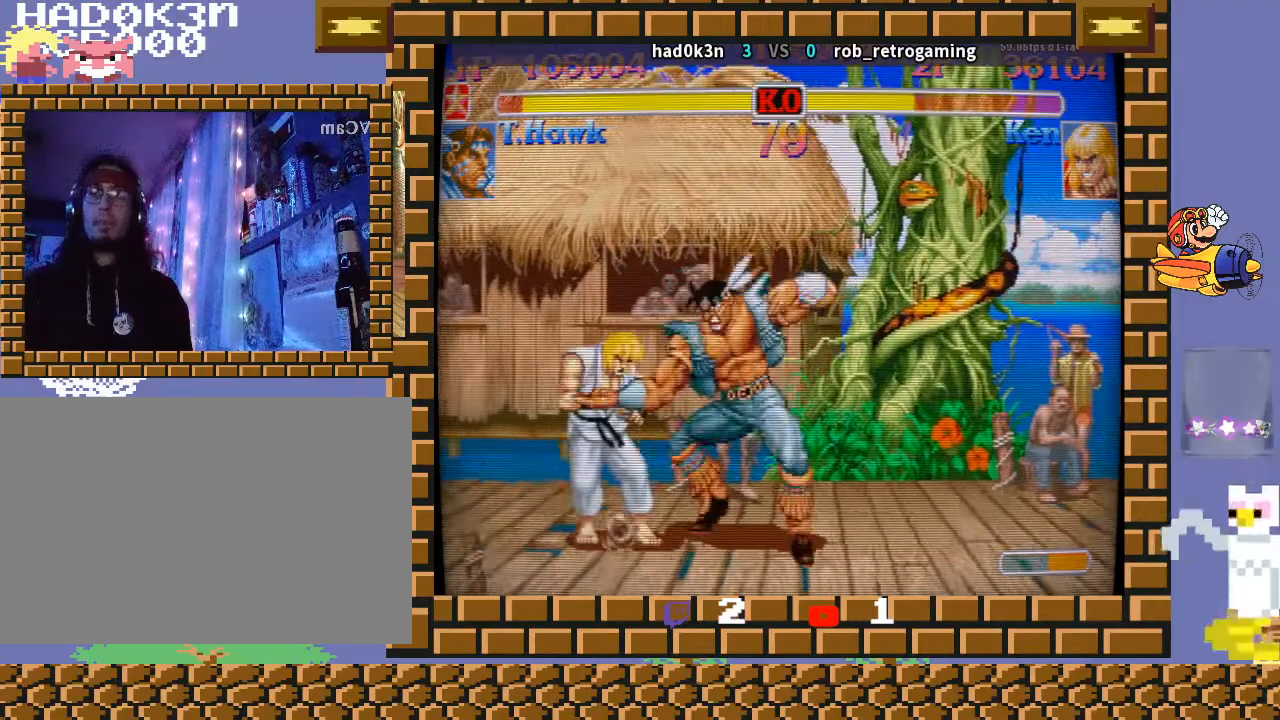
{"buttons": [], "left_stick": "left", "events": [[33, "TRIANGLE", "down"], [33, "left_stick", "up"], [133, "R1", "down"], [167, "left_stick", "down"], [233, "left_stick", "left"], [300, "R1", "up"], [333, "TRIANGLE", "up"]]}
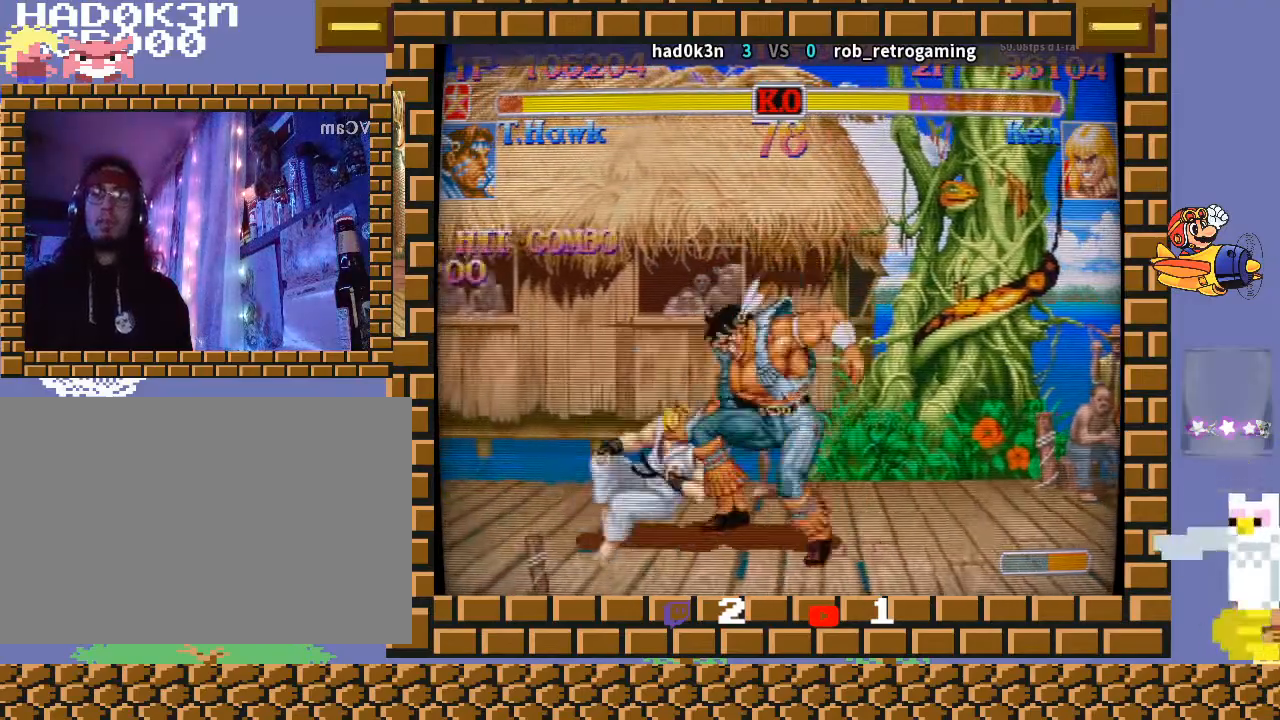
{"buttons": [], "left_stick": "down-right", "events": [[67, "left_stick", "down-right"]]}
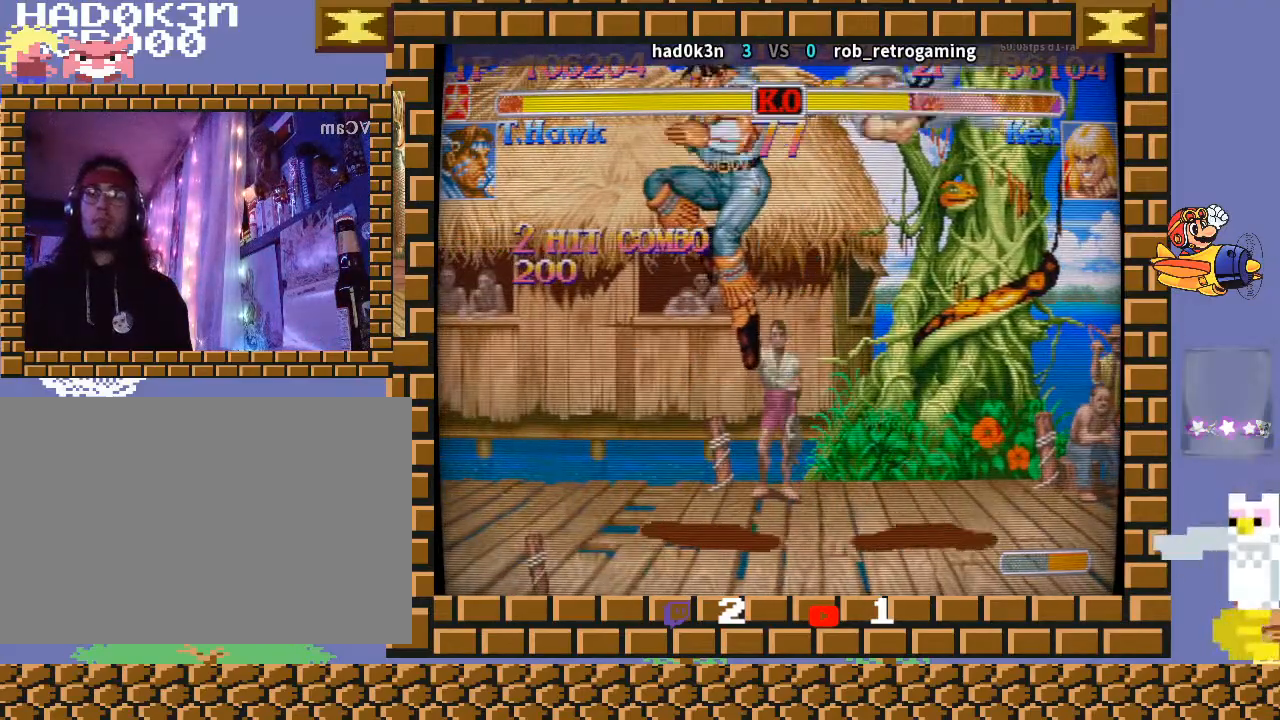
{"buttons": [], "left_stick": "left", "events": [[33, "left_stick", "center"], [167, "left_stick", "left"]]}
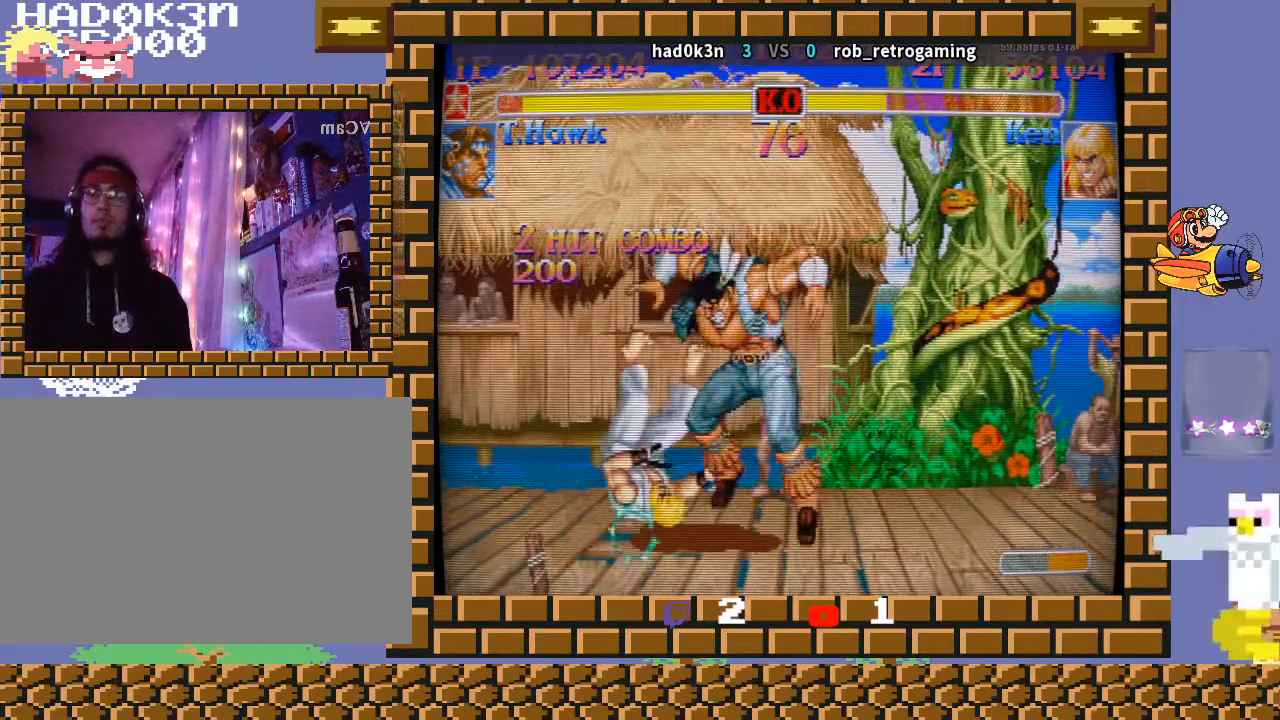
{"buttons": [], "left_stick": "left", "events": []}
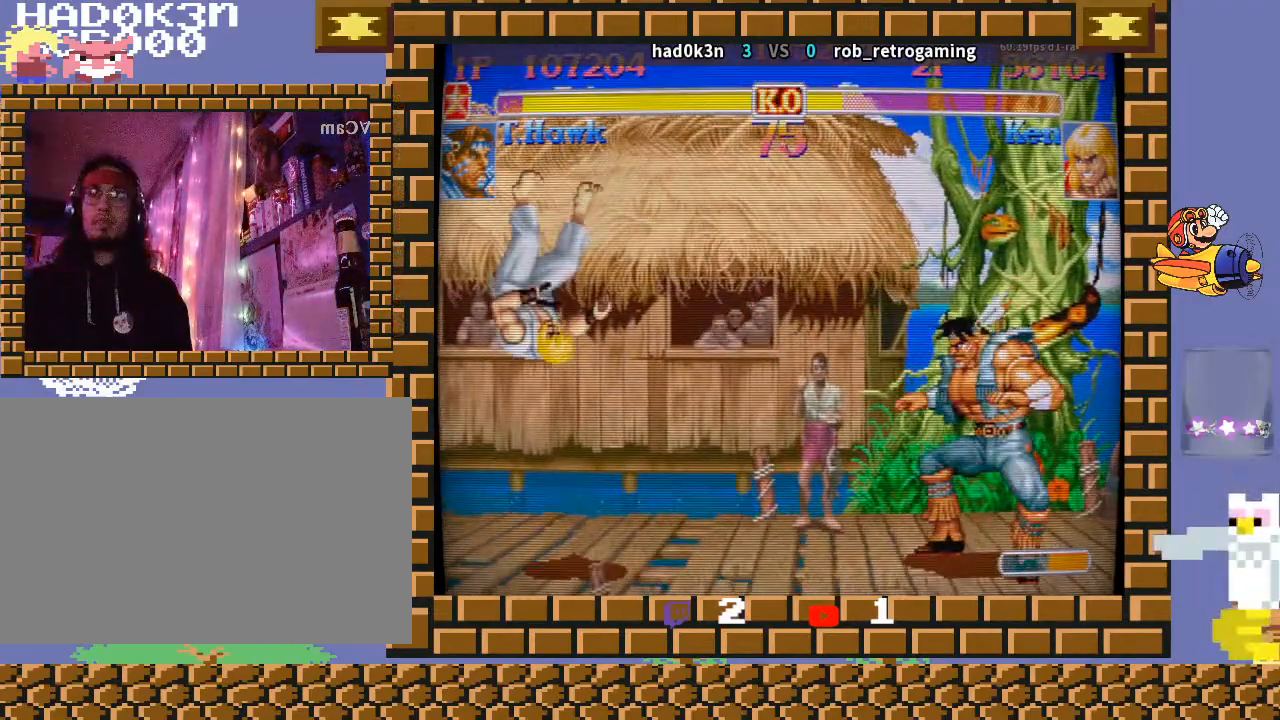
{"buttons": [], "left_stick": "left", "events": []}
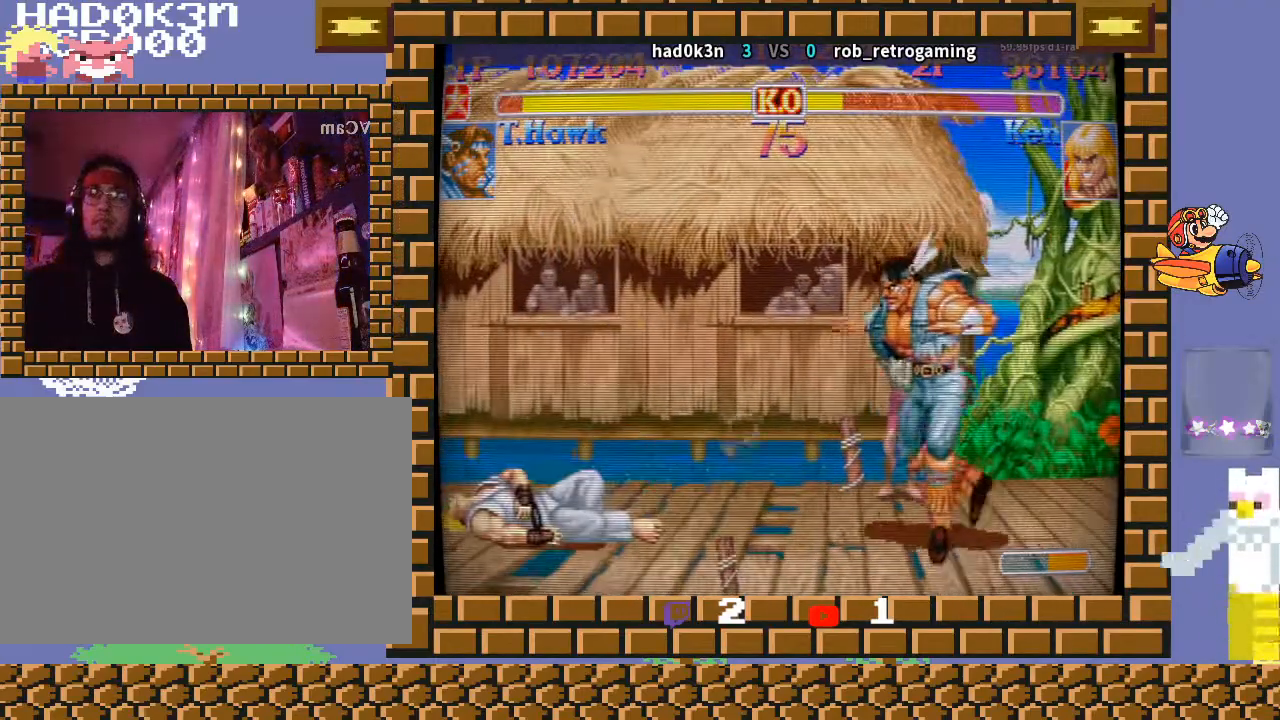
{"buttons": [], "left_stick": "down-right", "events": [[233, "left_stick", "down-right"]]}
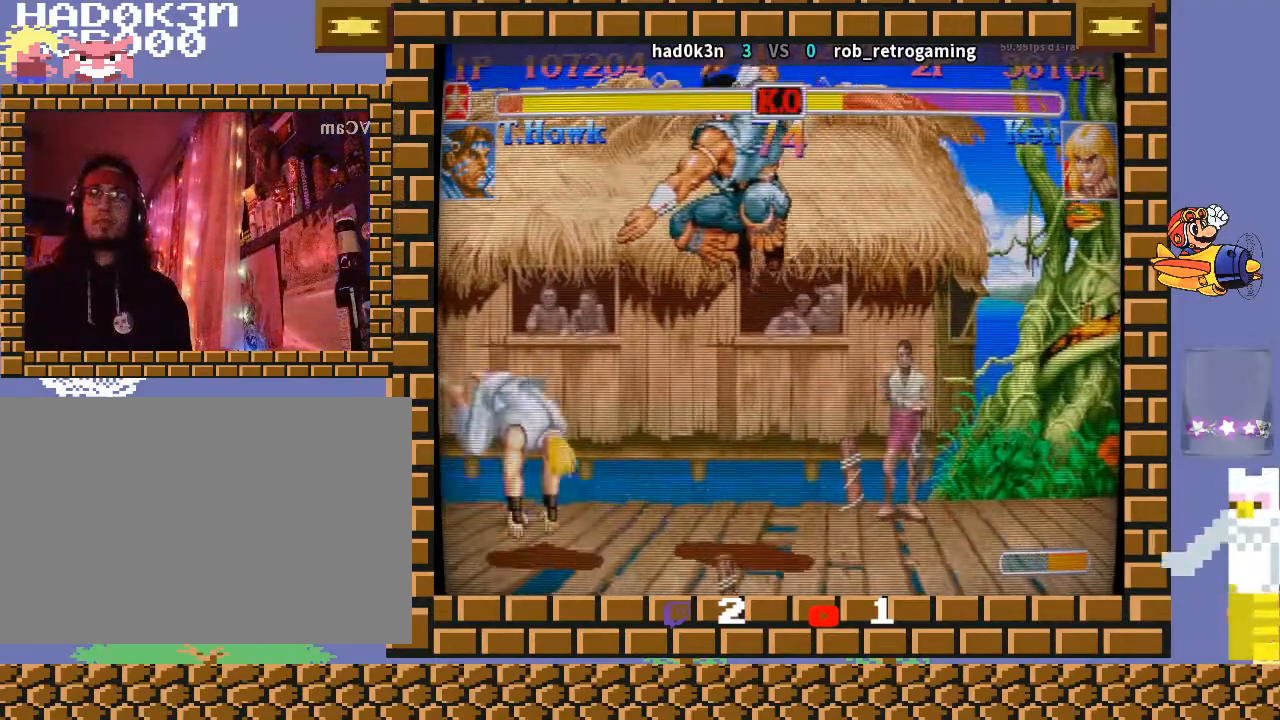
{"buttons": [], "left_stick": "center", "events": [[467, "left_stick", "center"]]}
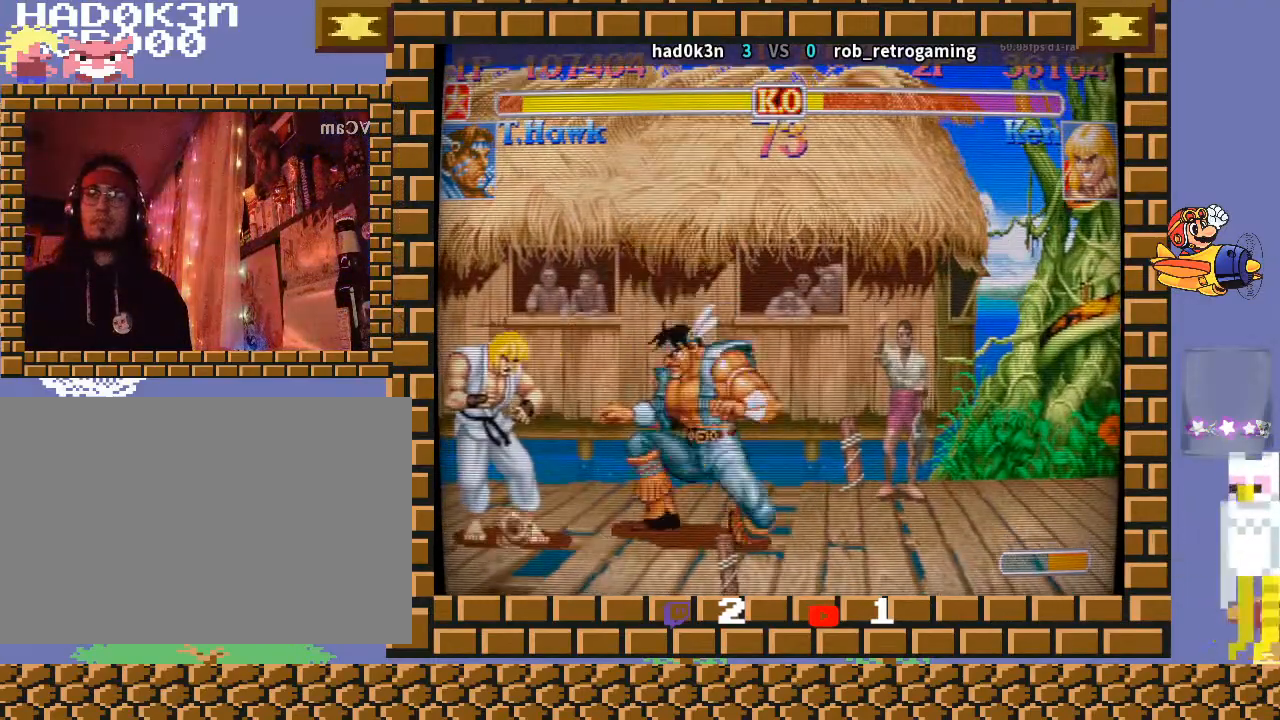
{"buttons": [], "left_stick": "left", "events": [[67, "TRIANGLE", "down"], [100, "R1", "down"], [167, "left_stick", "right"], [267, "left_stick", "down"], [333, "left_stick", "left"], [400, "TRIANGLE", "up"], [433, "R1", "up"]]}
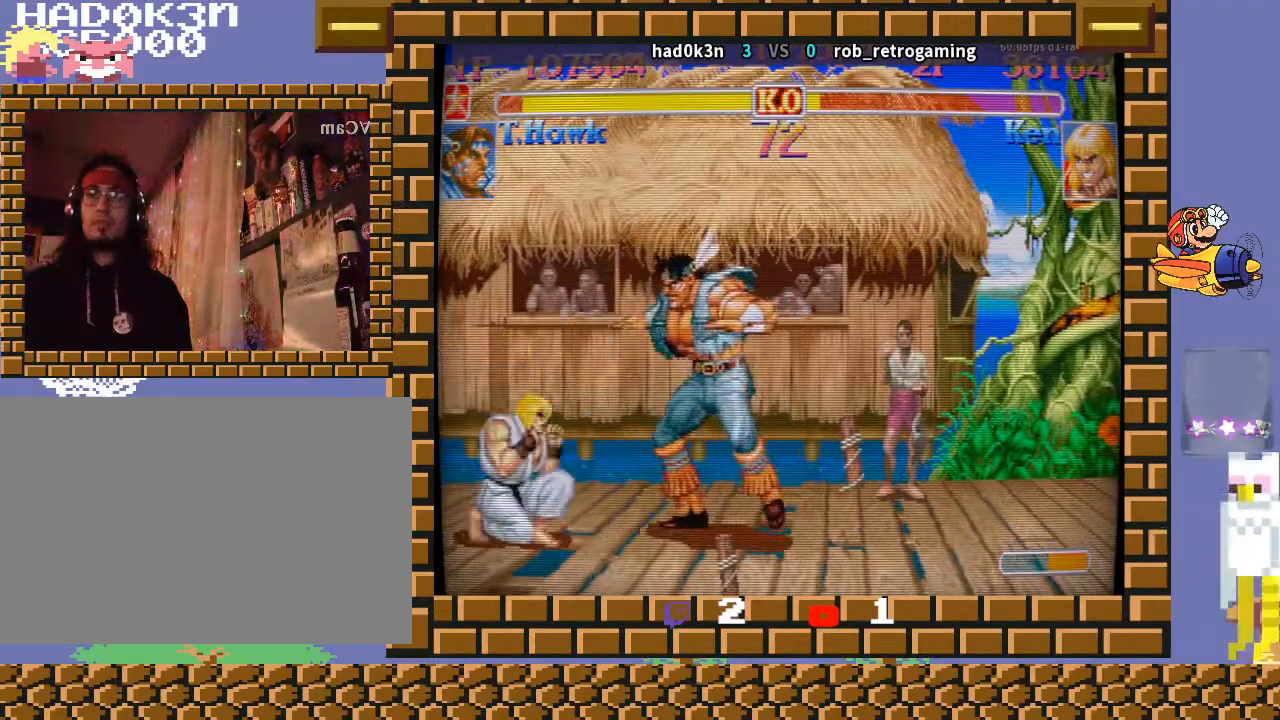
{"buttons": [], "left_stick": "down-right", "events": [[33, "left_stick", "center"], [100, "left_stick", "down-right"]]}